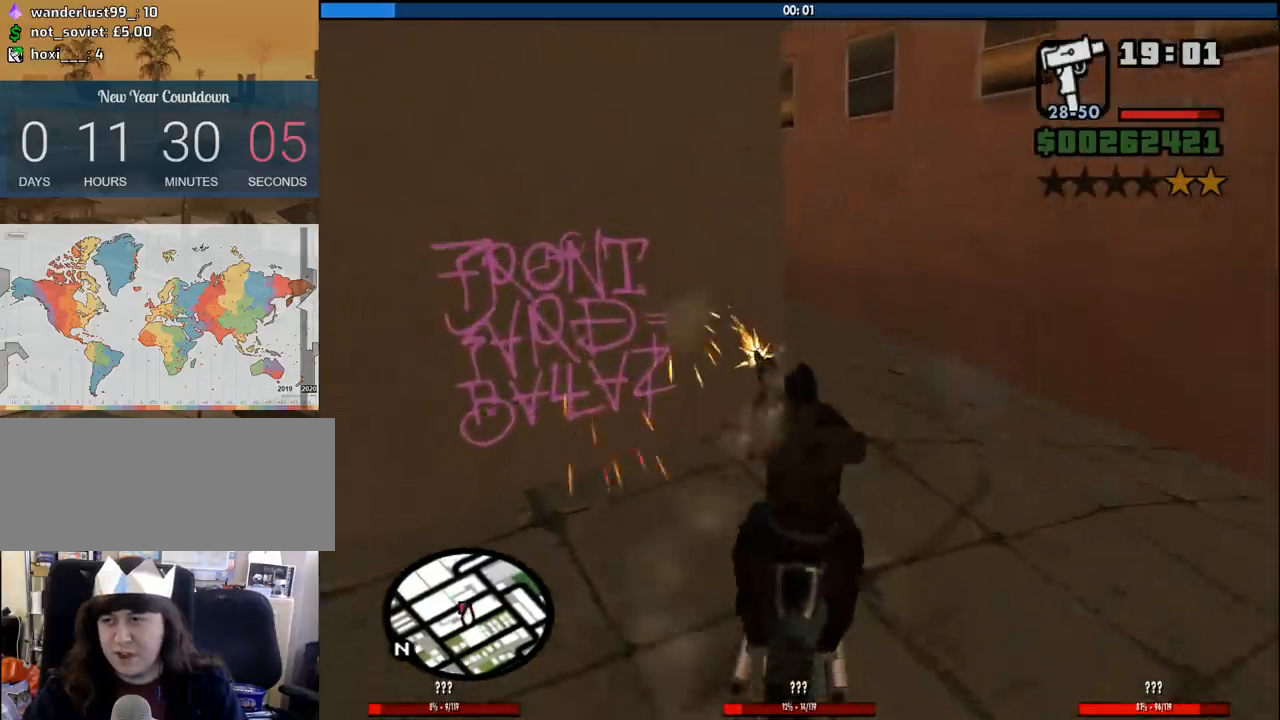
Gameplay with keyboard and mouse; each line is a JSON object with the keys and mouse buttons held at the frame after it. "events" lists presses ("down") and releases ("up") of "1", "2", "3", "4", "5", "6", "8", "a", "alt", "c", "ctrl", "d", "down", "e", "escape", "f", "f1", "f2", "f3", "g", "h", "left", "num2", "q", "r", "right", "s", "shift", "space", "tab", "up", "v", "w", "x", "z", "mouse_left", "mouse_middle", "mouse_right", "mouse_wheel_up" and "mouse_wheel_down" between this image and that frame as [ms after this image, input, new state], when the widget could be followed in between. "mouse_left", "mouse_middle", "mouse_right", "mouse_wheel_up", "mouse_wheel_down" = the "left", "middle", "right", "wheel_up", "wheel_down" buttons of the "mouse" list. No other keys are recorded. Mouse movement is not recorded.
{"keys": ["a", "w"], "mouse": [], "events": [[133, "w", "up"], [217, "a", "down"], [417, "w", "down"]]}
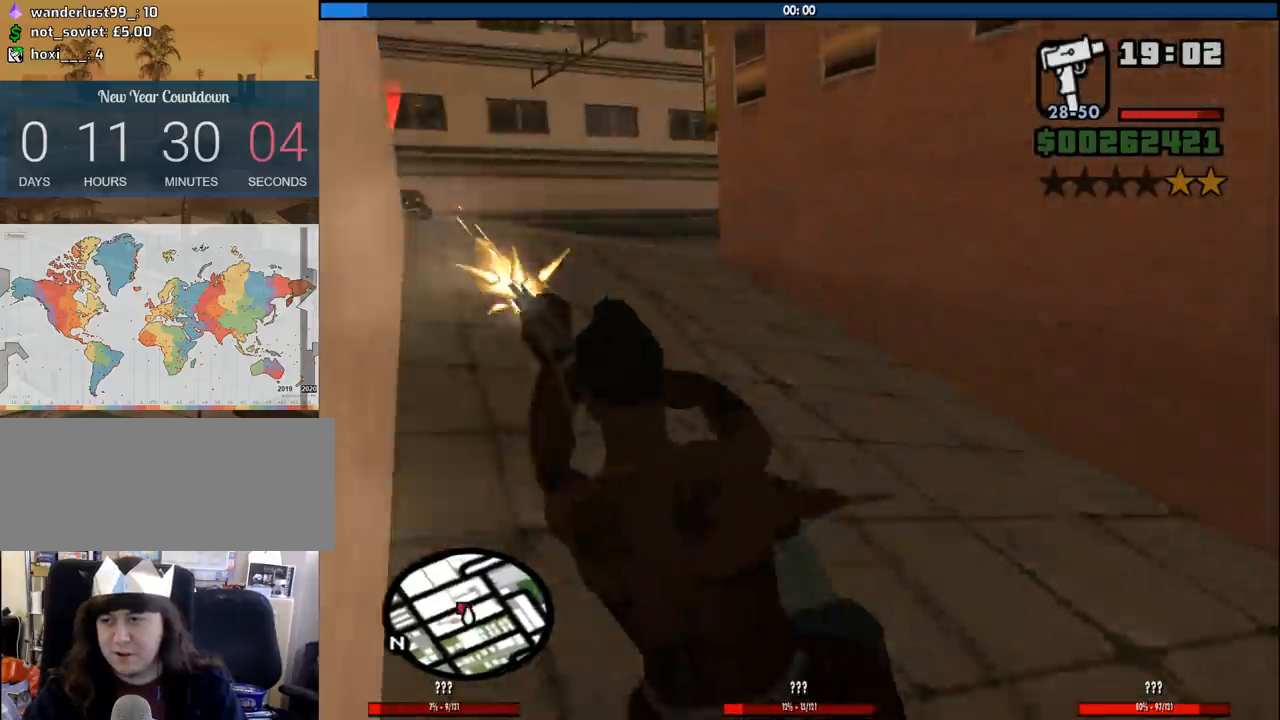
{"keys": ["w"], "mouse": [], "events": [[200, "a", "up"], [283, "a", "down"], [383, "a", "up"]]}
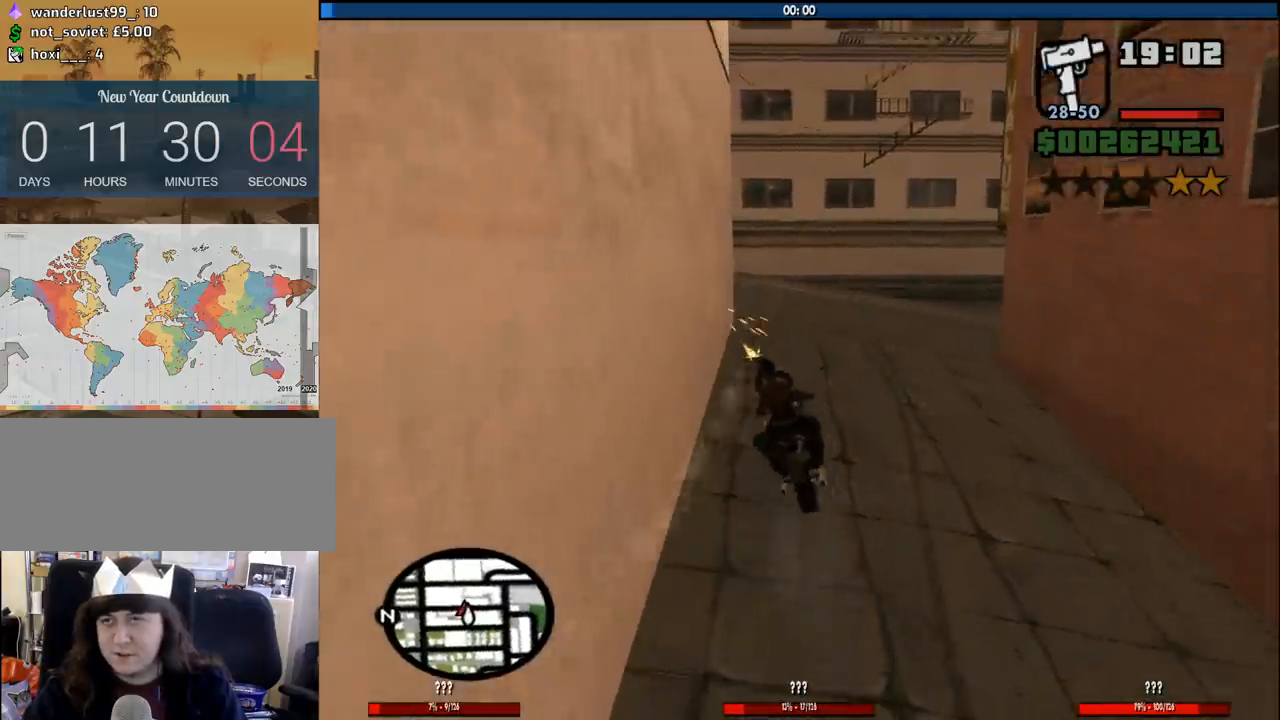
{"keys": ["a"], "mouse": [], "events": [[17, "d", "down"], [117, "d", "up"], [300, "a", "down"], [483, "w", "up"]]}
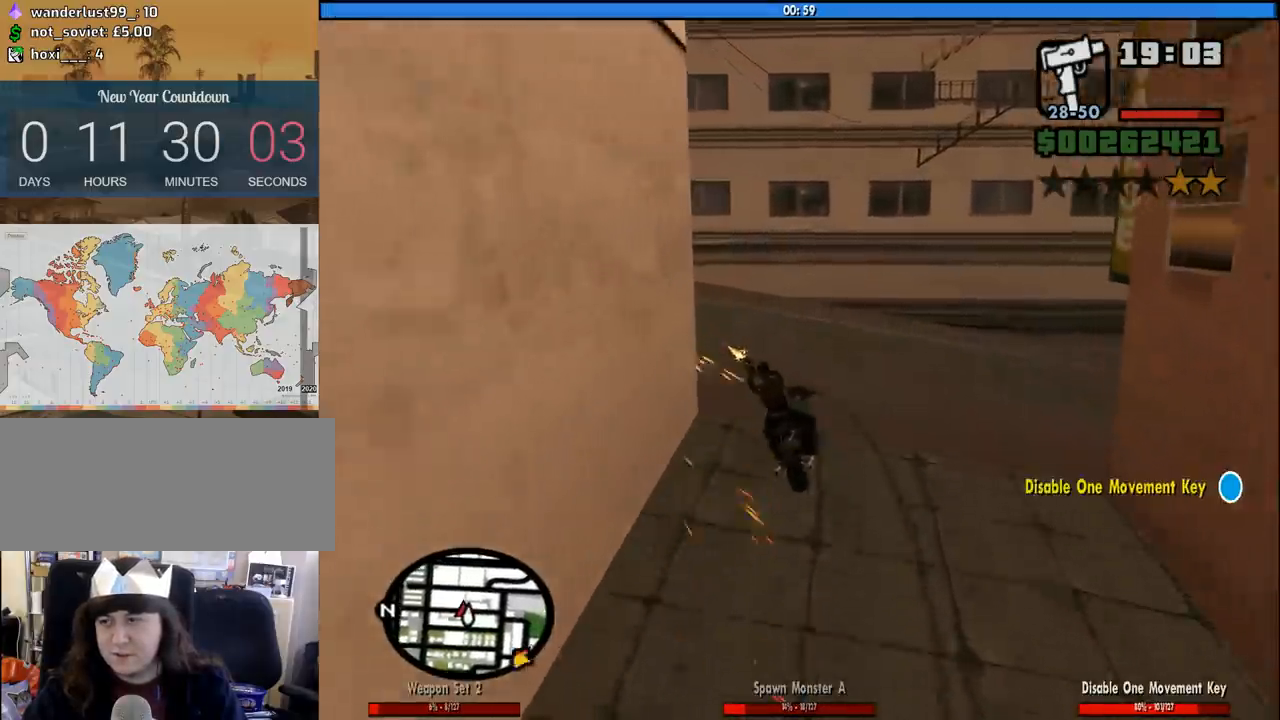
{"keys": ["a", "w"], "mouse": [], "events": [[183, "w", "down"], [367, "a", "up"], [500, "a", "down"]]}
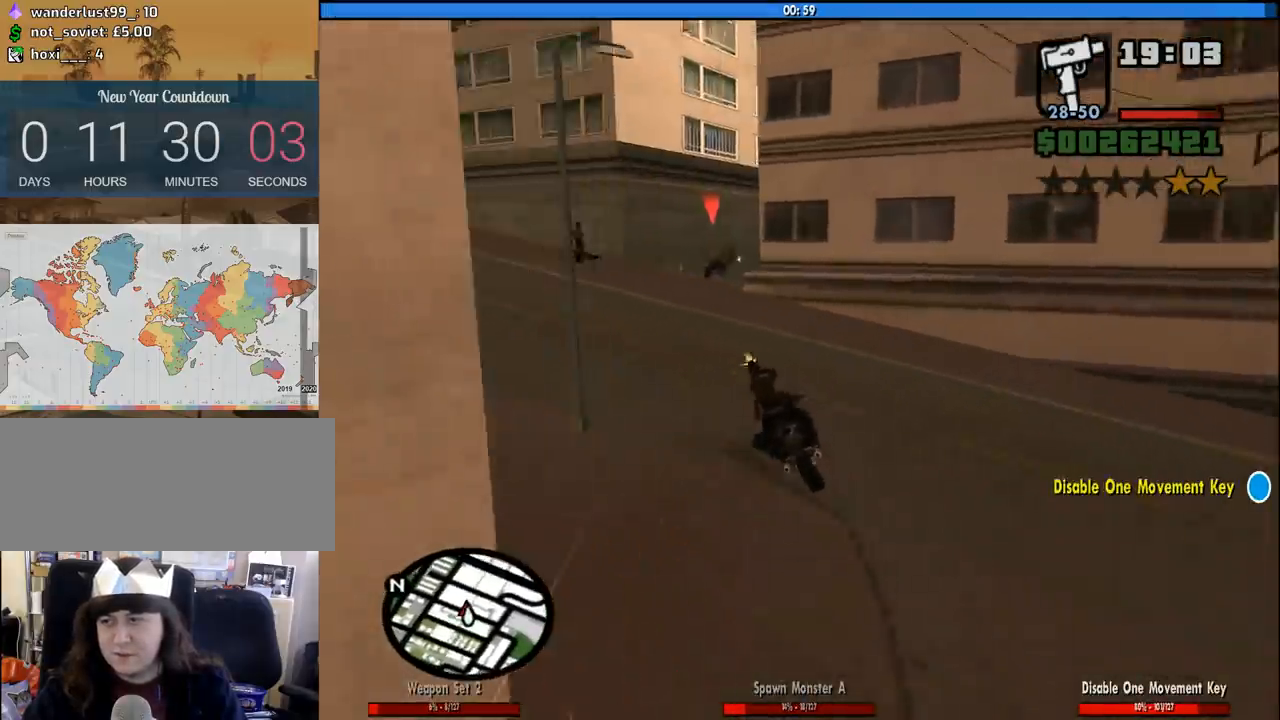
{"keys": ["d"], "mouse": [], "events": [[433, "a", "up"], [433, "w", "up"], [467, "d", "down"]]}
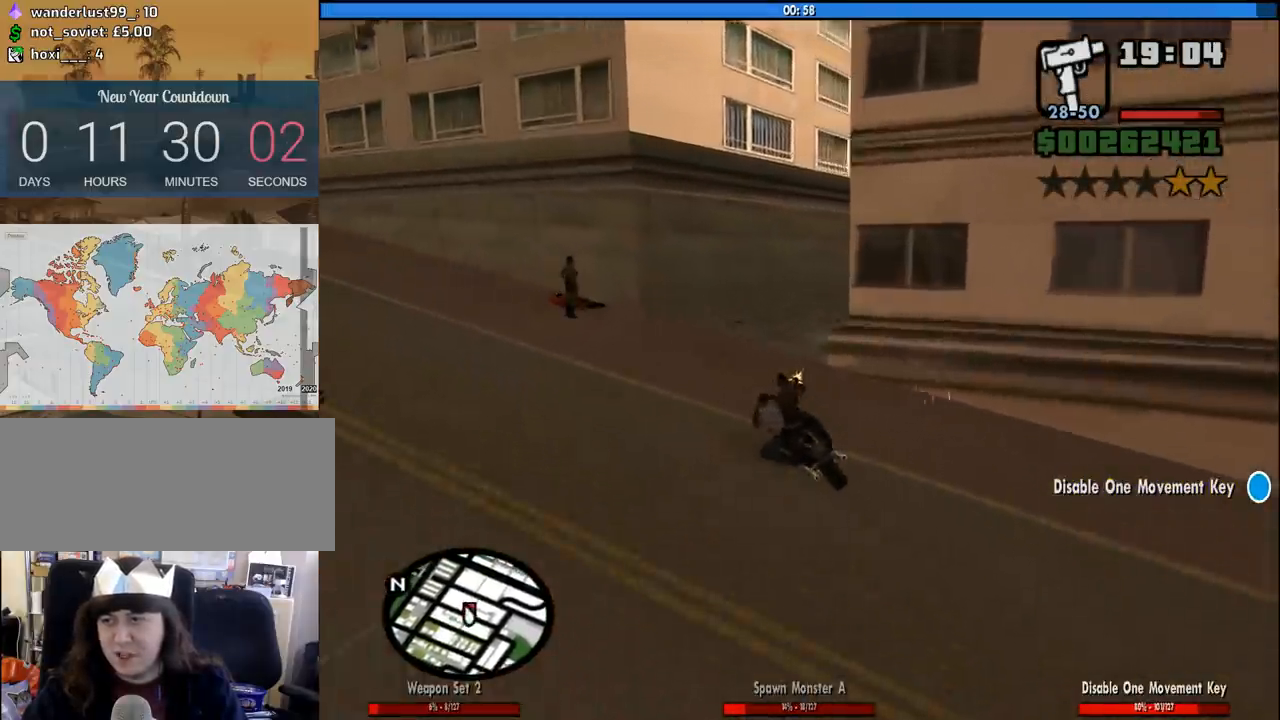
{"keys": ["d"], "mouse": [], "events": [[117, "space", "down"], [250, "space", "up"]]}
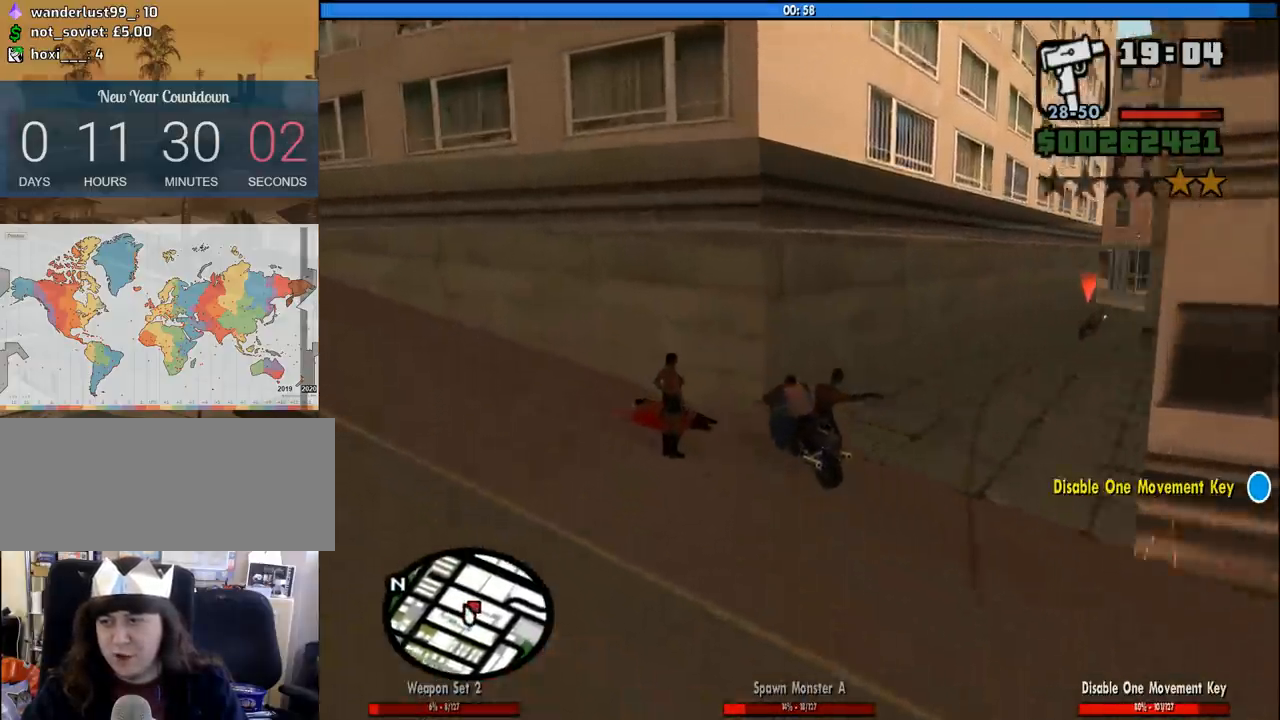
{"keys": ["a", "w"], "mouse": [], "events": [[133, "s", "down"], [267, "d", "up"], [367, "a", "down"], [367, "s", "up"], [500, "w", "down"]]}
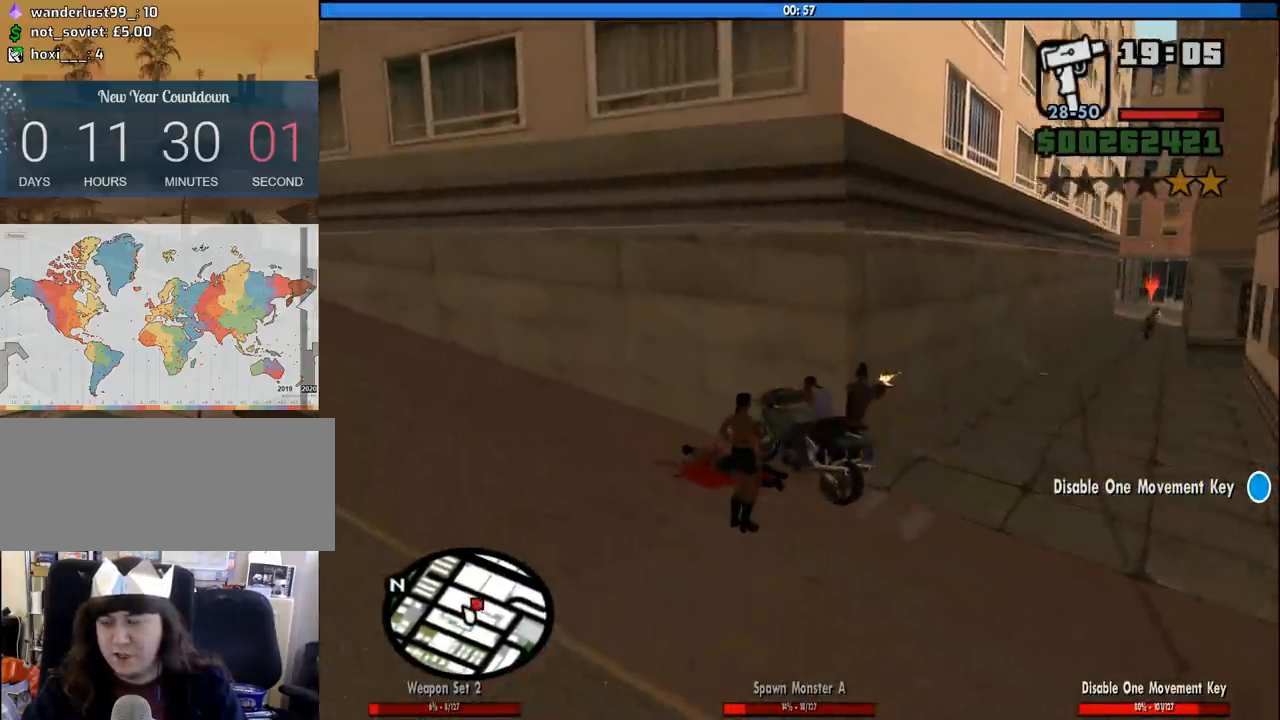
{"keys": ["a", "w"], "mouse": [], "events": []}
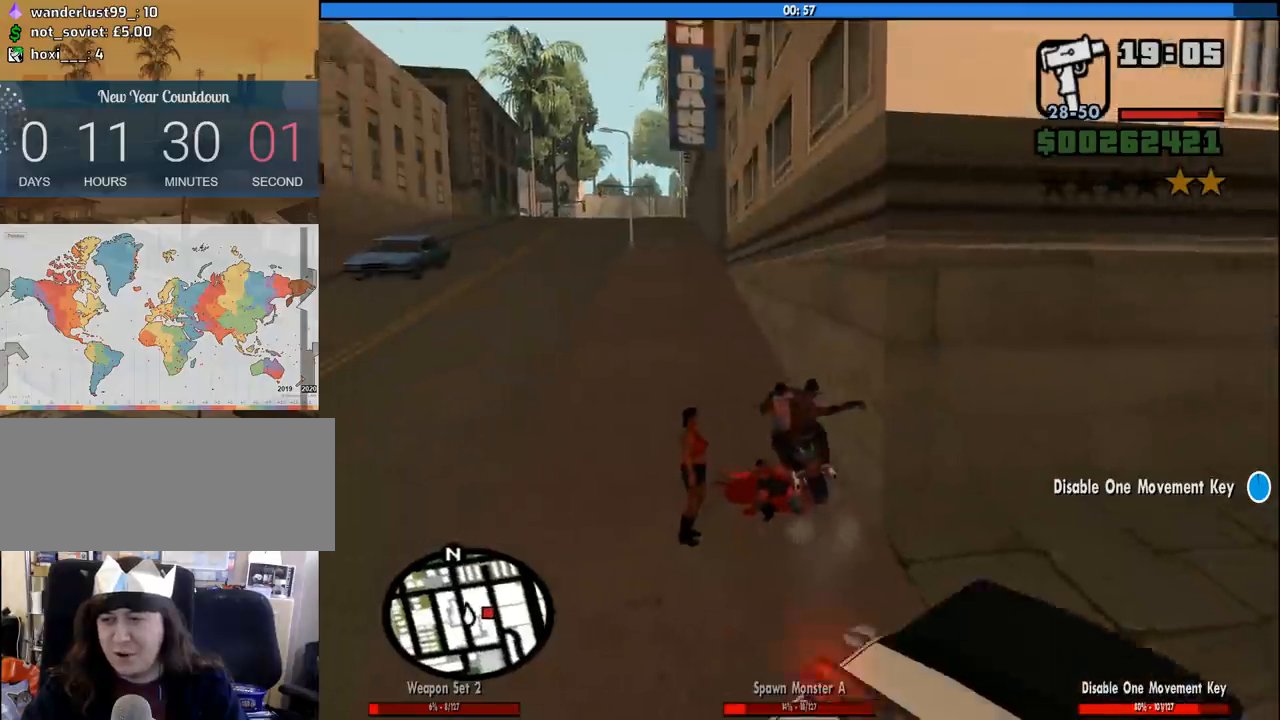
{"keys": ["a"], "mouse": [], "events": [[483, "w", "up"]]}
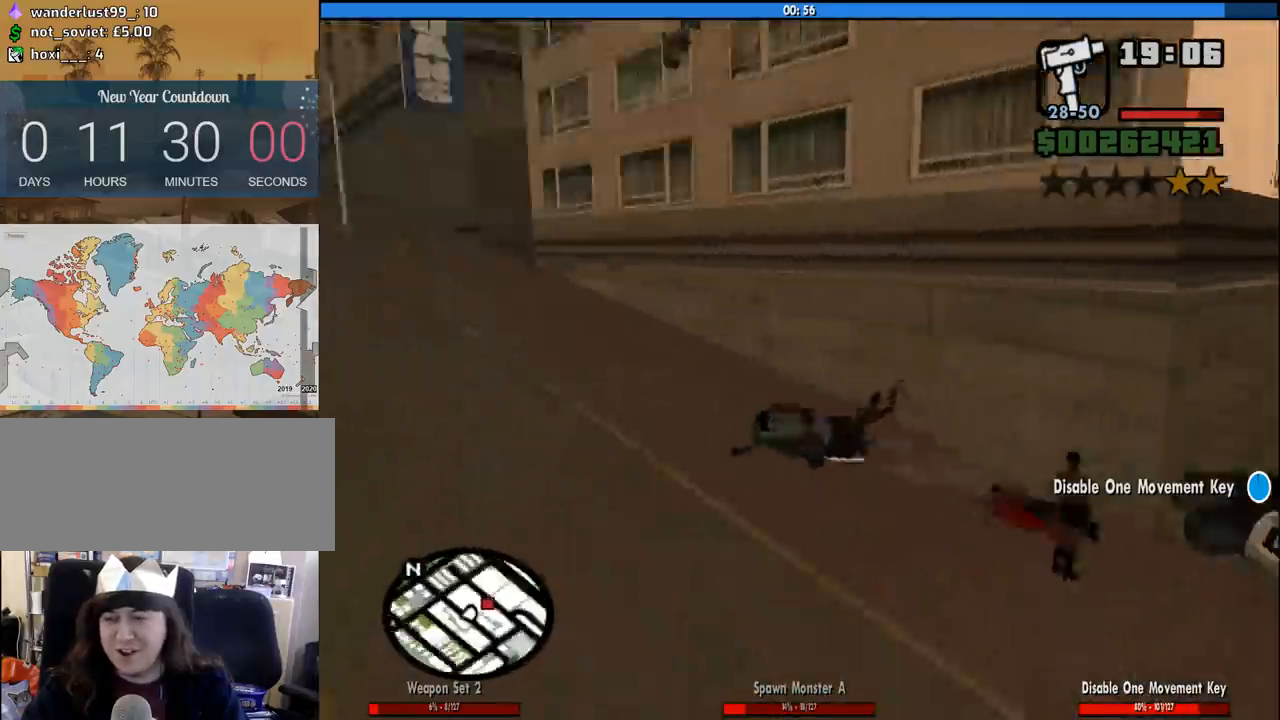
{"keys": ["a"], "mouse": [], "events": [[83, "w", "down"], [183, "w", "up"]]}
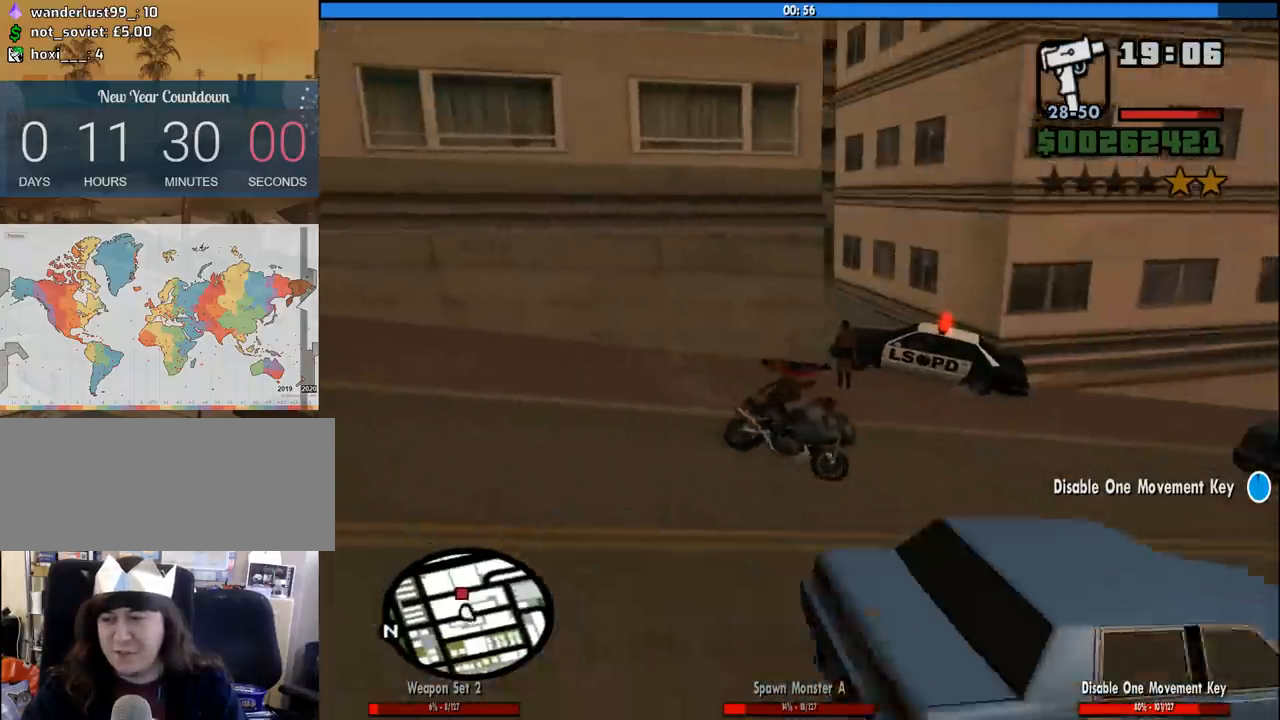
{"keys": [], "mouse": [], "events": [[200, "w", "down"], [283, "w", "up"], [433, "a", "up"]]}
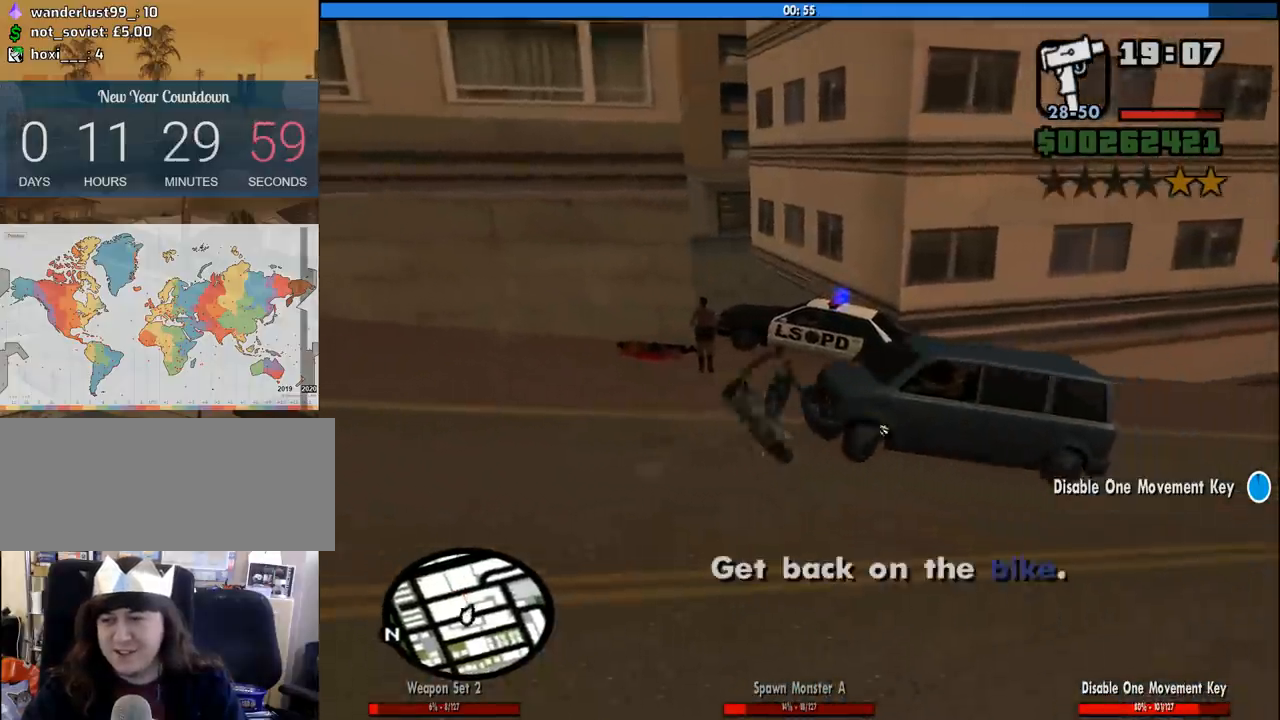
{"keys": [], "mouse": [], "events": []}
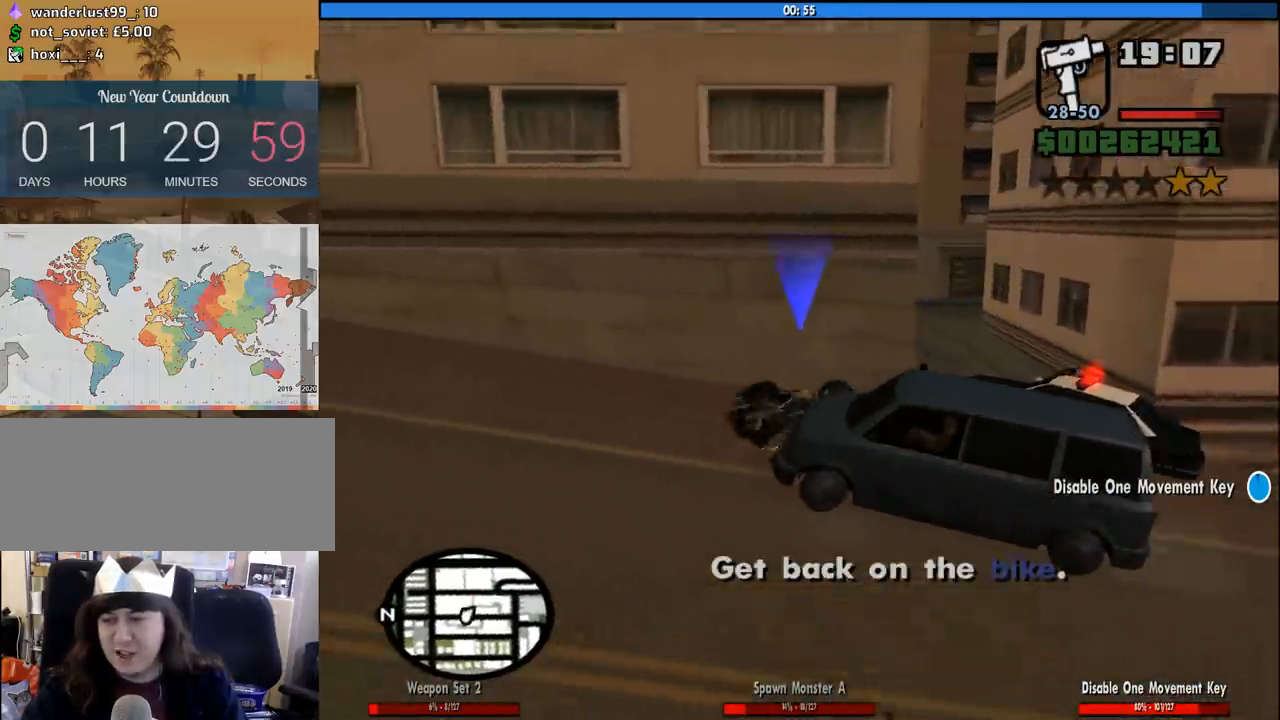
{"keys": [], "mouse": [], "events": []}
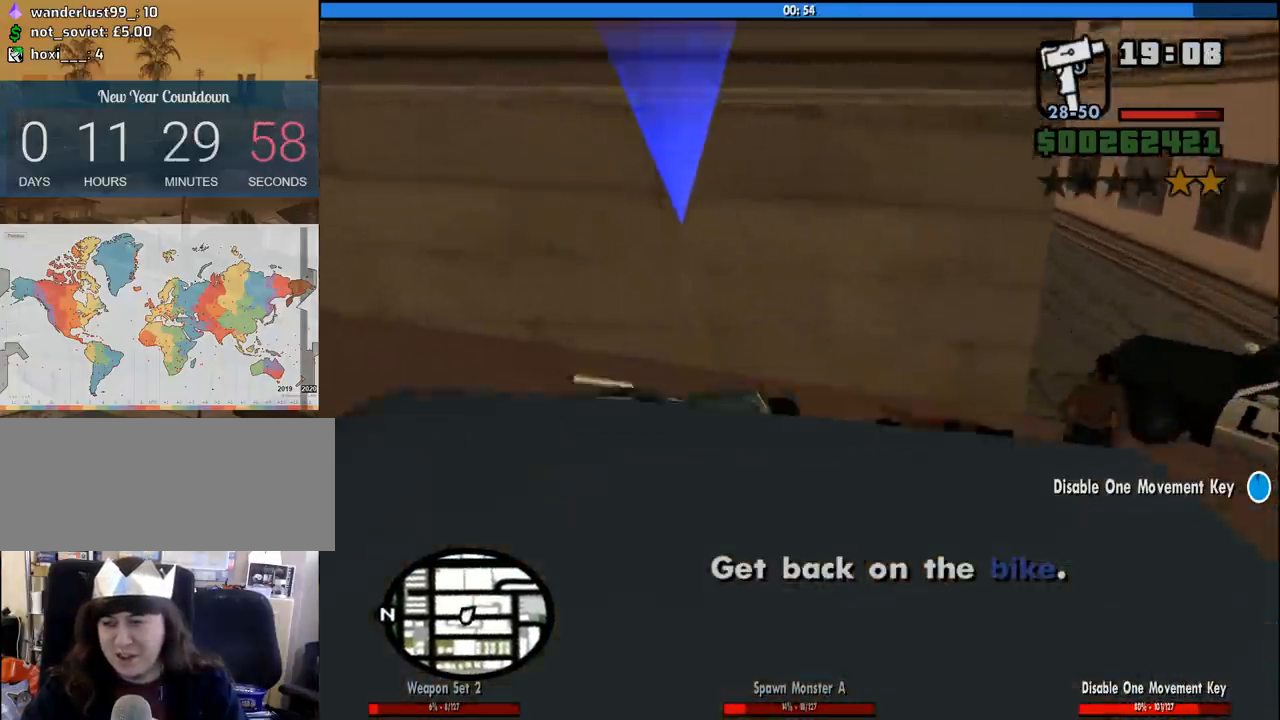
{"keys": [], "mouse": [], "events": []}
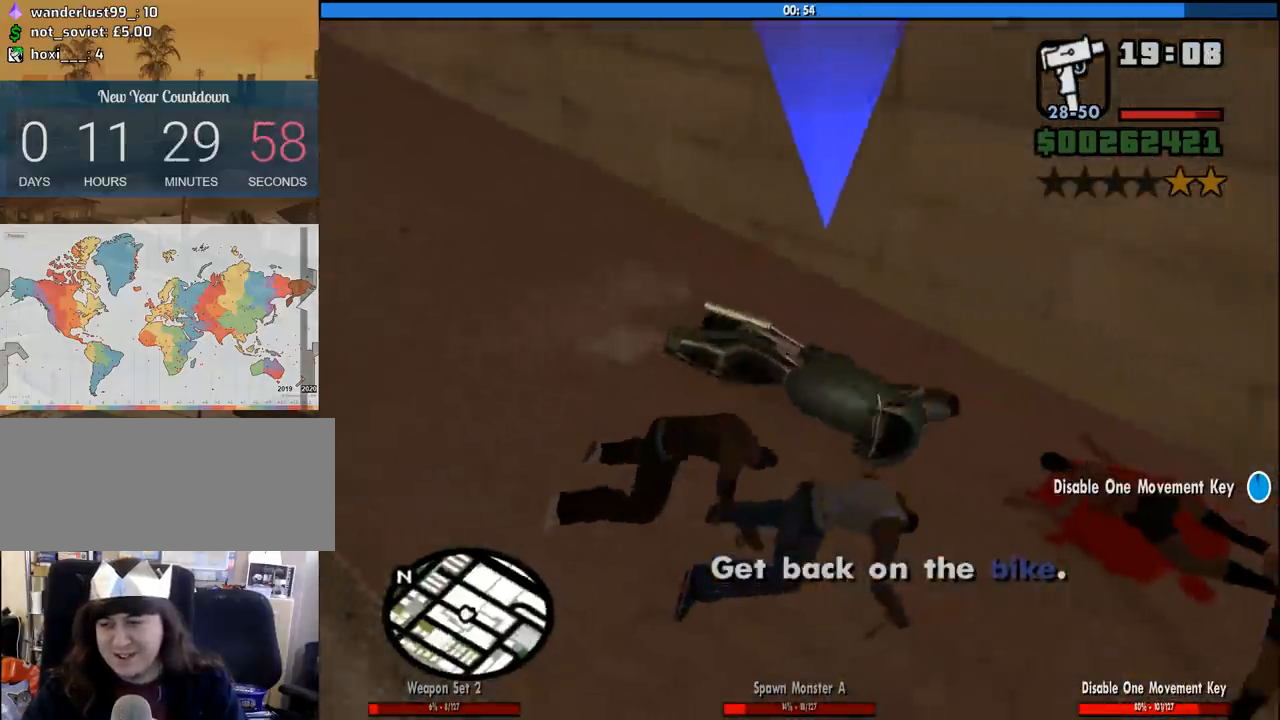
{"keys": ["w"], "mouse": [], "events": [[17, "w", "down"]]}
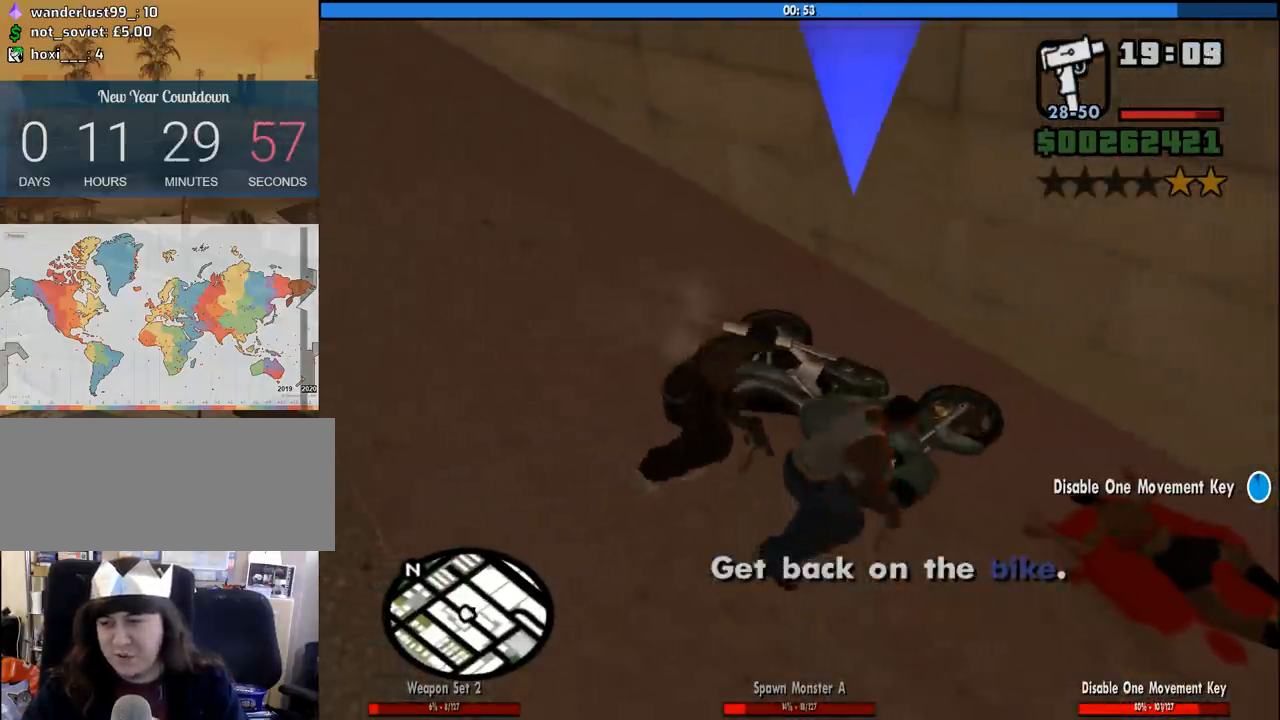
{"keys": ["f"], "mouse": [], "events": [[217, "f", "down"], [267, "f", "up"], [267, "w", "up"], [367, "f", "down"], [467, "f", "up"], [500, "f", "down"]]}
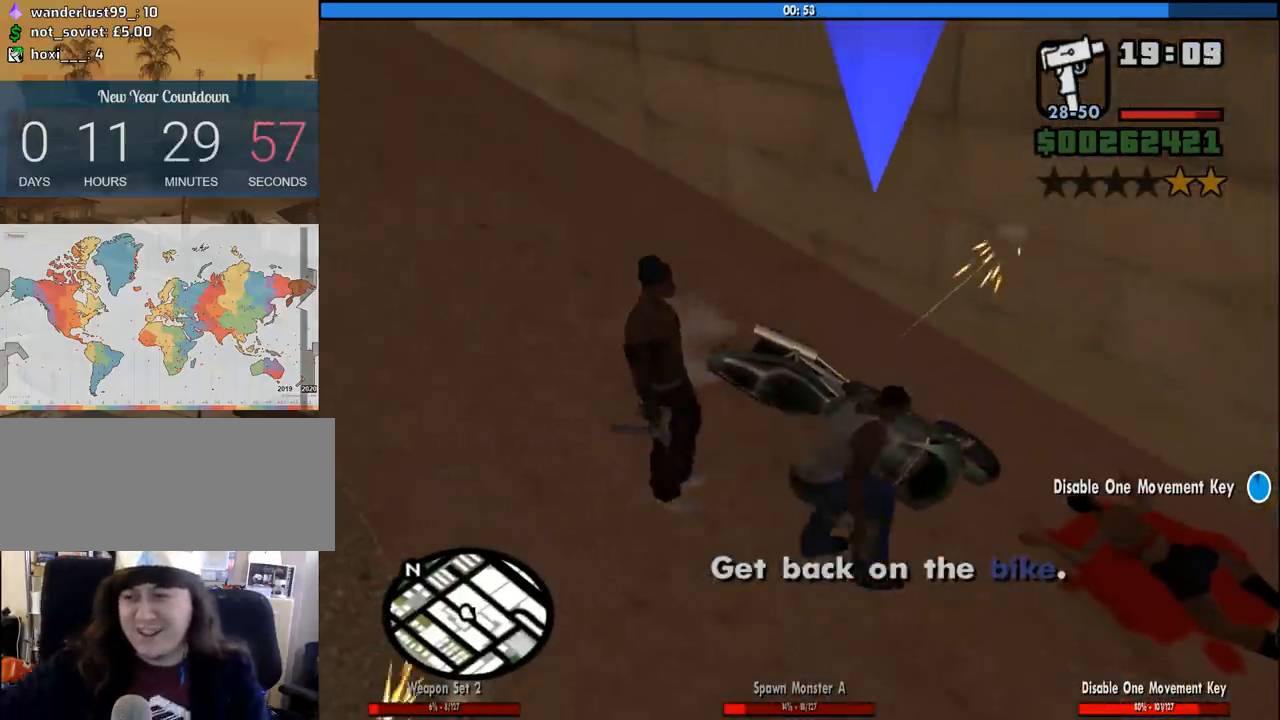
{"keys": [], "mouse": [], "events": [[100, "f", "up"]]}
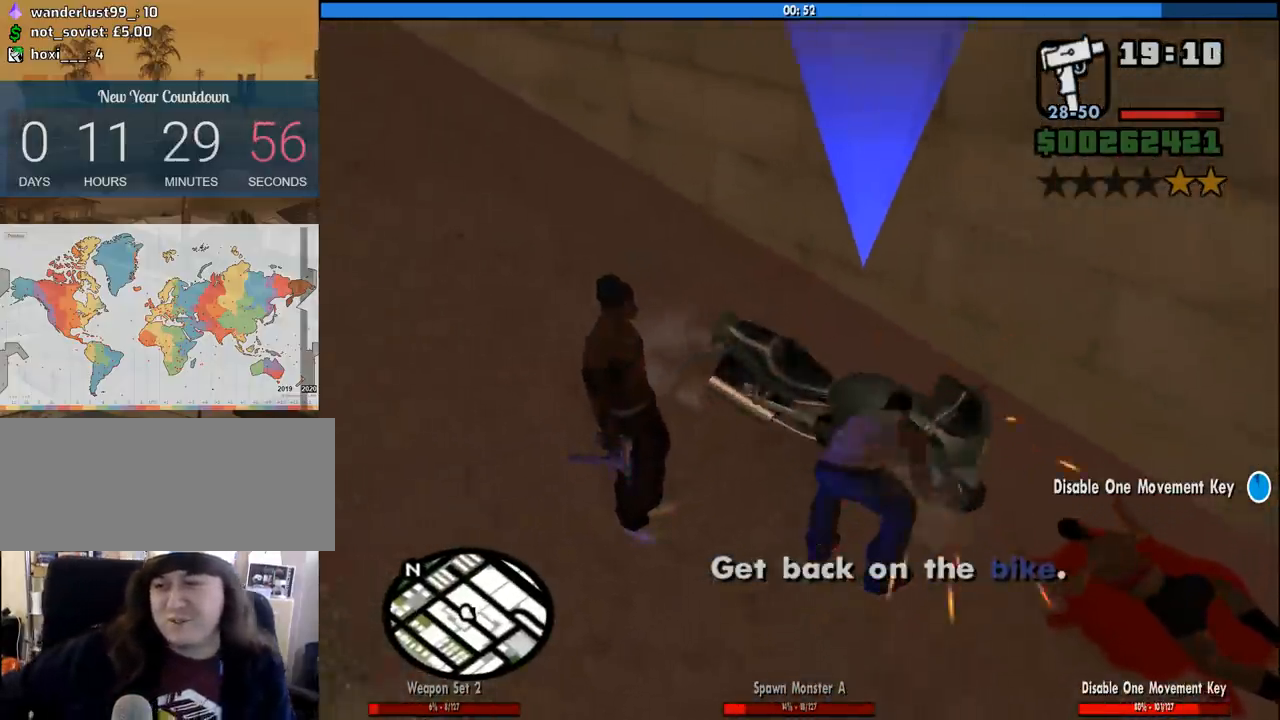
{"keys": [], "mouse": [], "events": []}
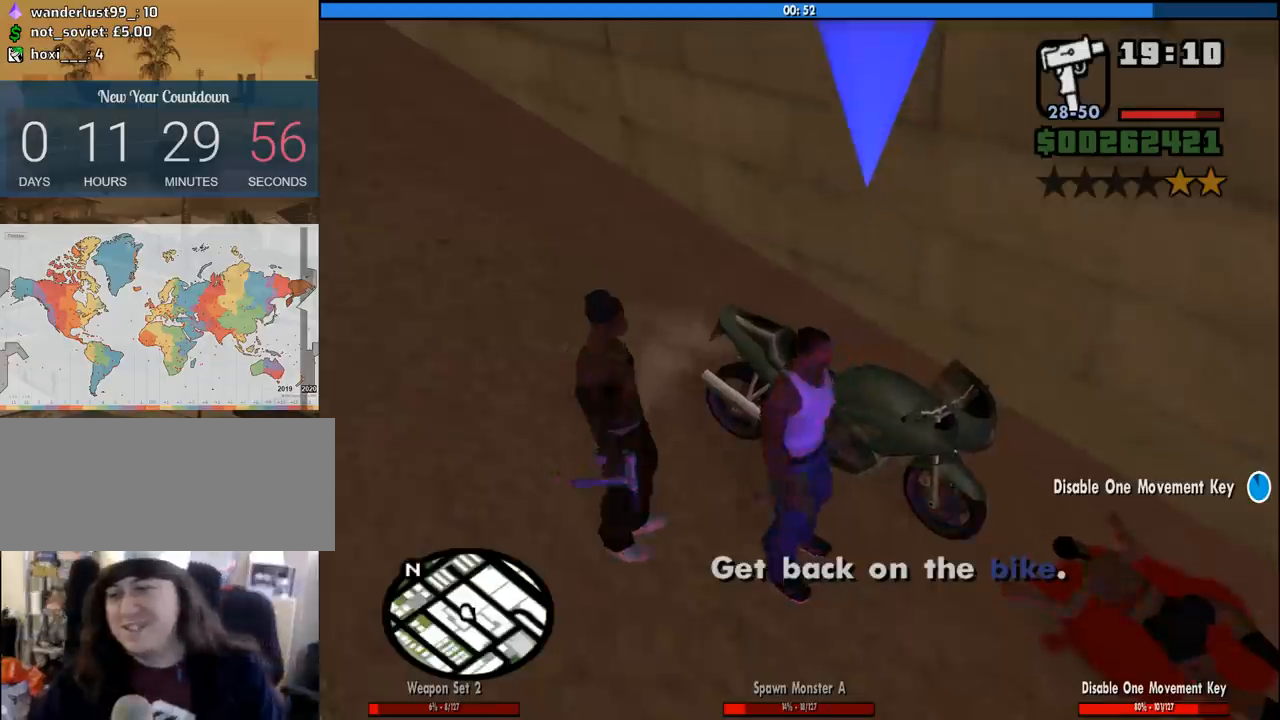
{"keys": [], "mouse": [], "events": []}
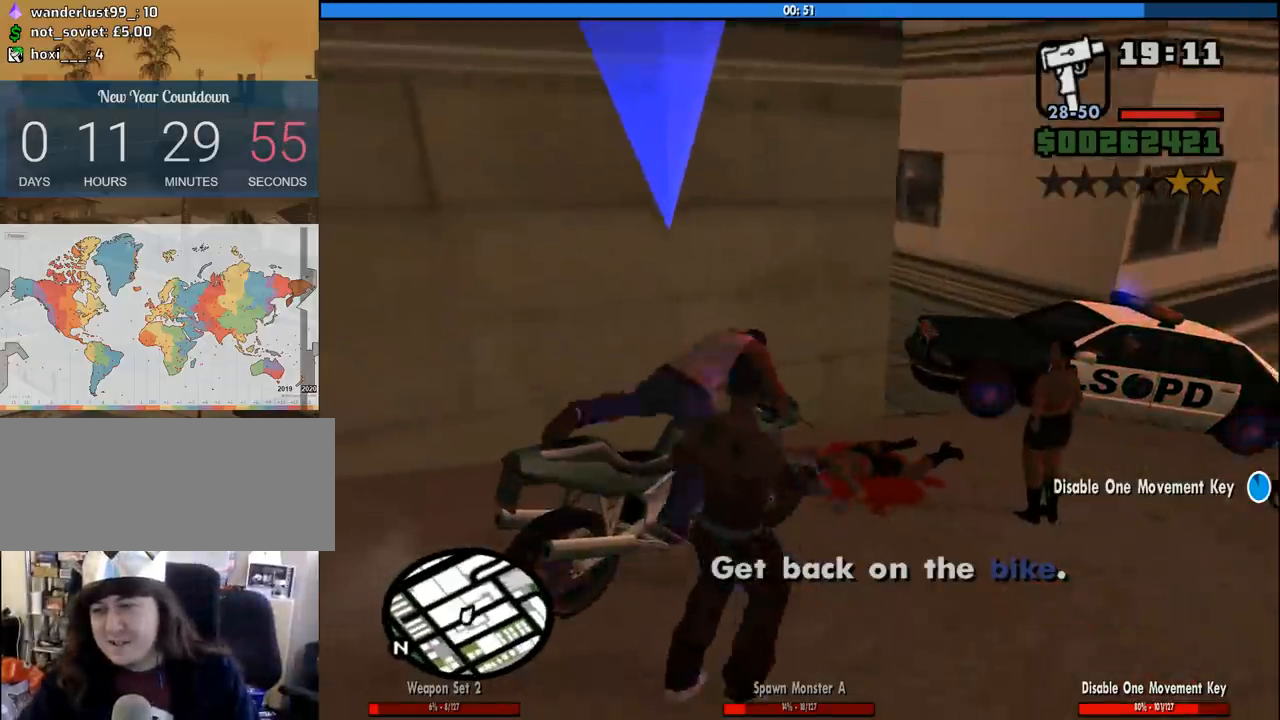
{"keys": ["w"], "mouse": [], "events": [[50, "w", "down"]]}
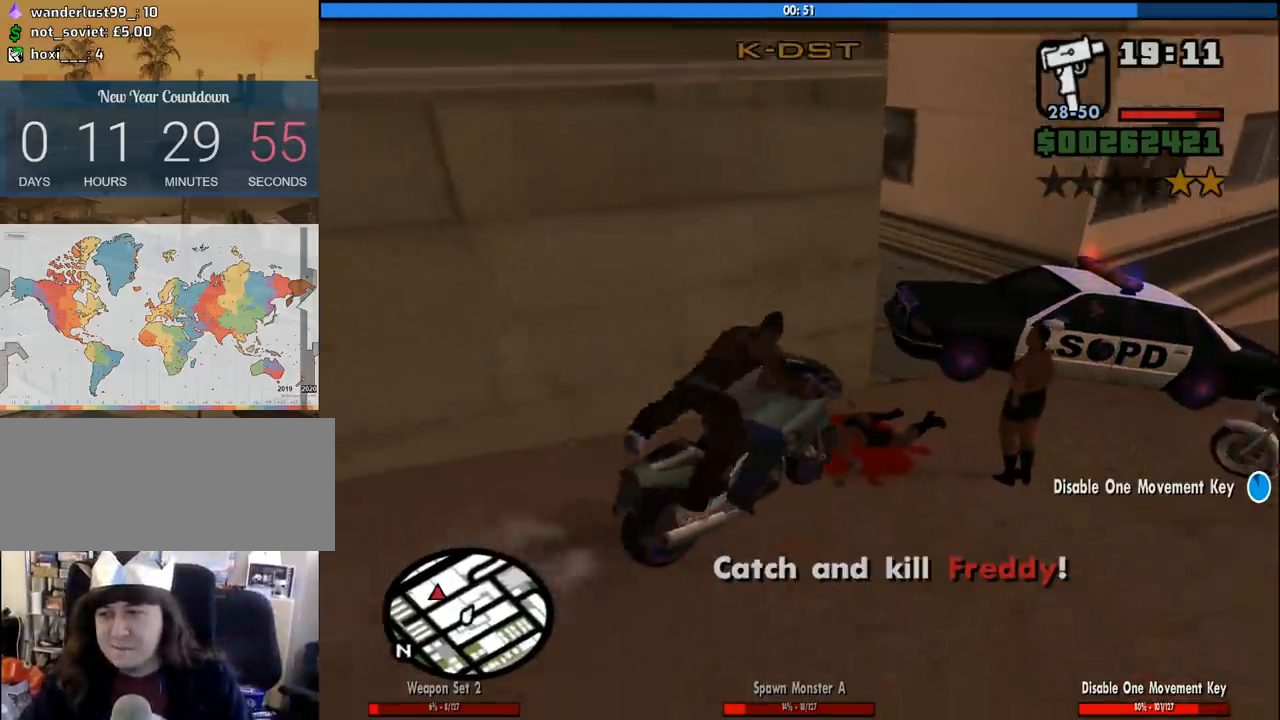
{"keys": ["a"], "mouse": [], "events": [[167, "a", "down"], [250, "w", "up"]]}
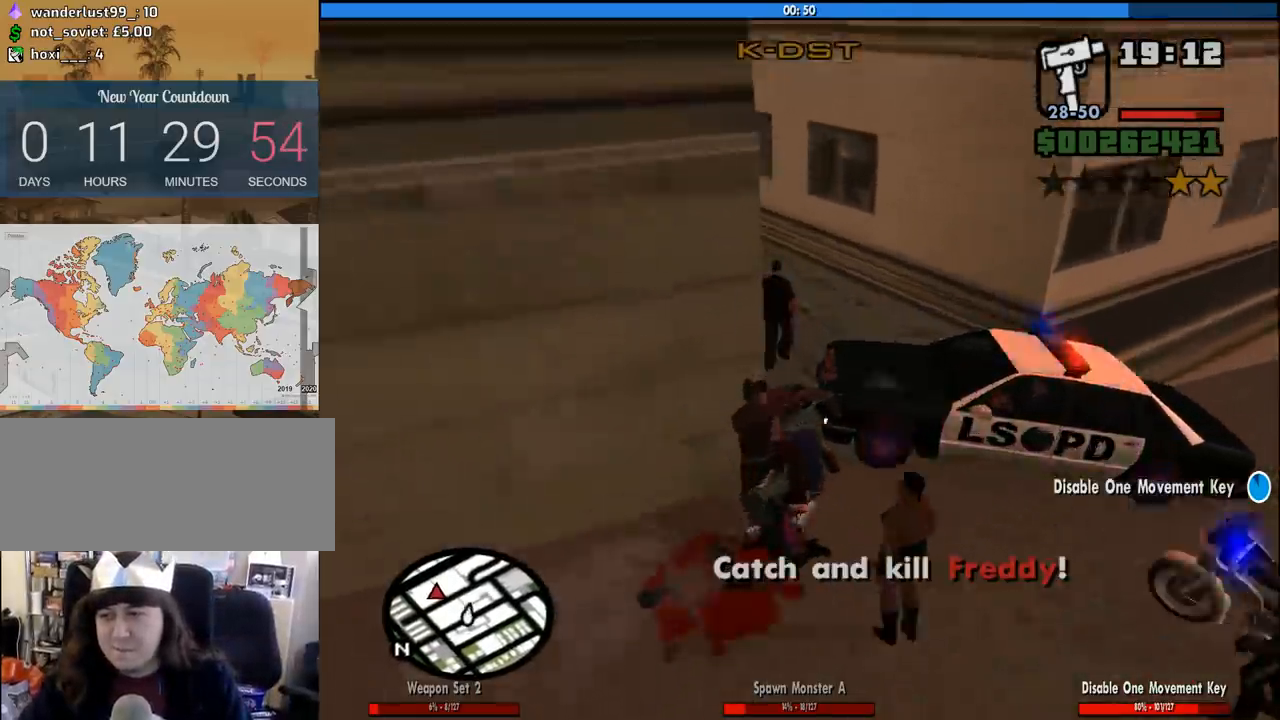
{"keys": ["w"], "mouse": [], "events": [[217, "w", "down"], [367, "a", "up"]]}
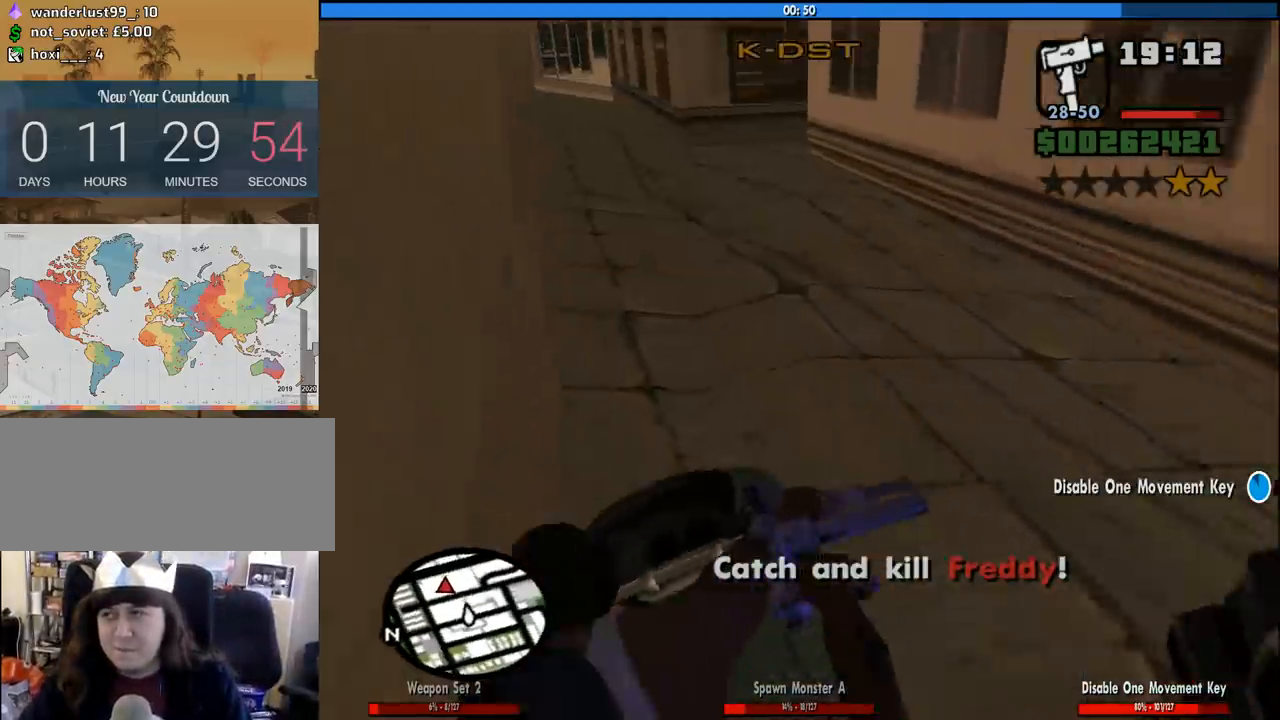
{"keys": ["w"], "mouse": [], "events": []}